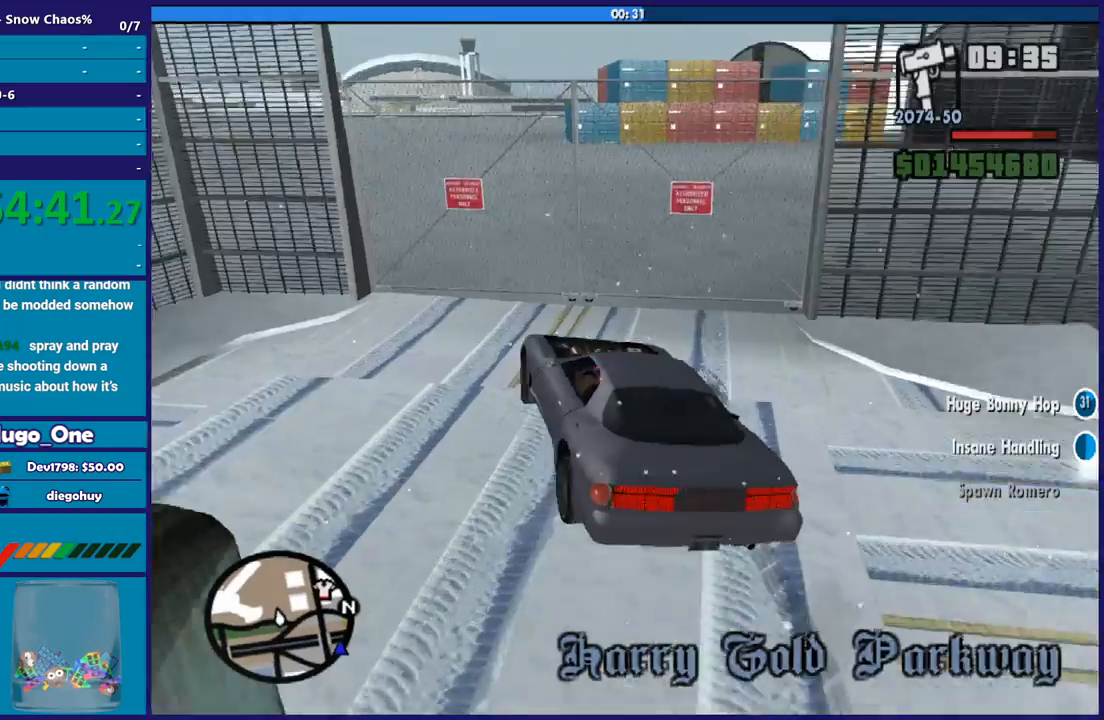
Gameplay with a controller (Xbox layout); each line is a JSON object with the inputs held at the frame after it. "button_events" lists button changes between this image and that frame as [ms after this image, input, new state], when the widget could be followed in between (sticks are given only as held states).
{"buttons": ["Y", "L2"], "left_stick": "center", "right_stick": "center", "button_events": [[467, "Y", "down"]]}
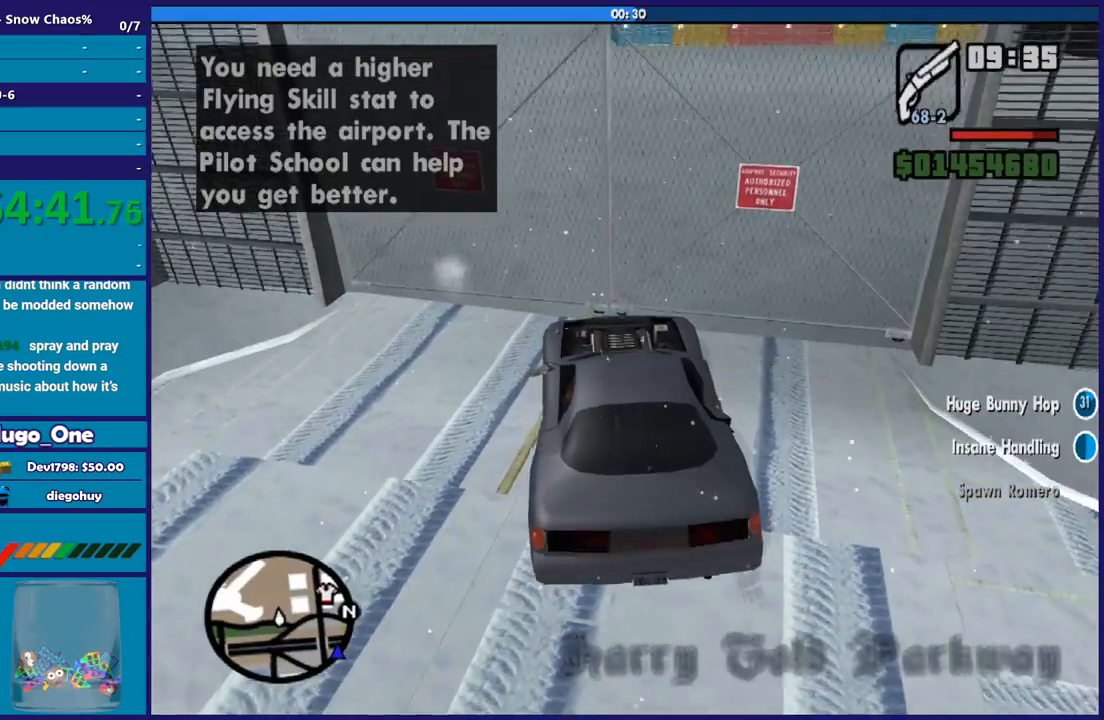
{"buttons": [], "left_stick": "down-left", "right_stick": "up-right", "button_events": [[34, "L2", "up"], [100, "Y", "up"], [167, "Y", "down"], [267, "Y", "up"]]}
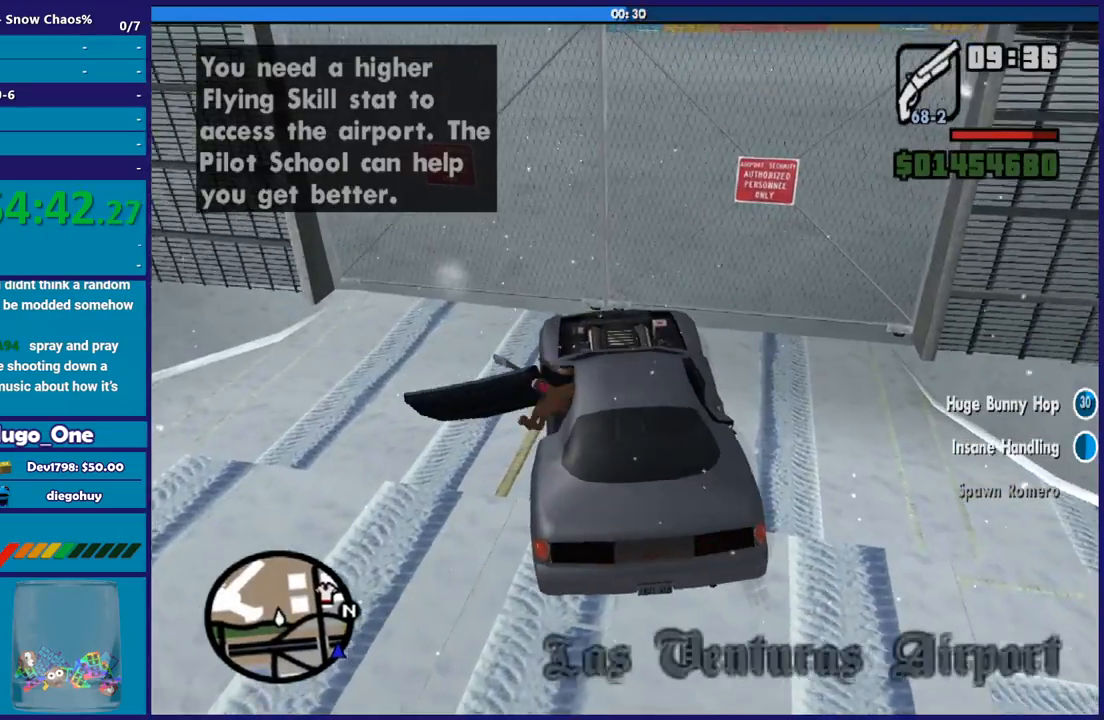
{"buttons": [], "left_stick": "down-right", "right_stick": "up-right", "button_events": []}
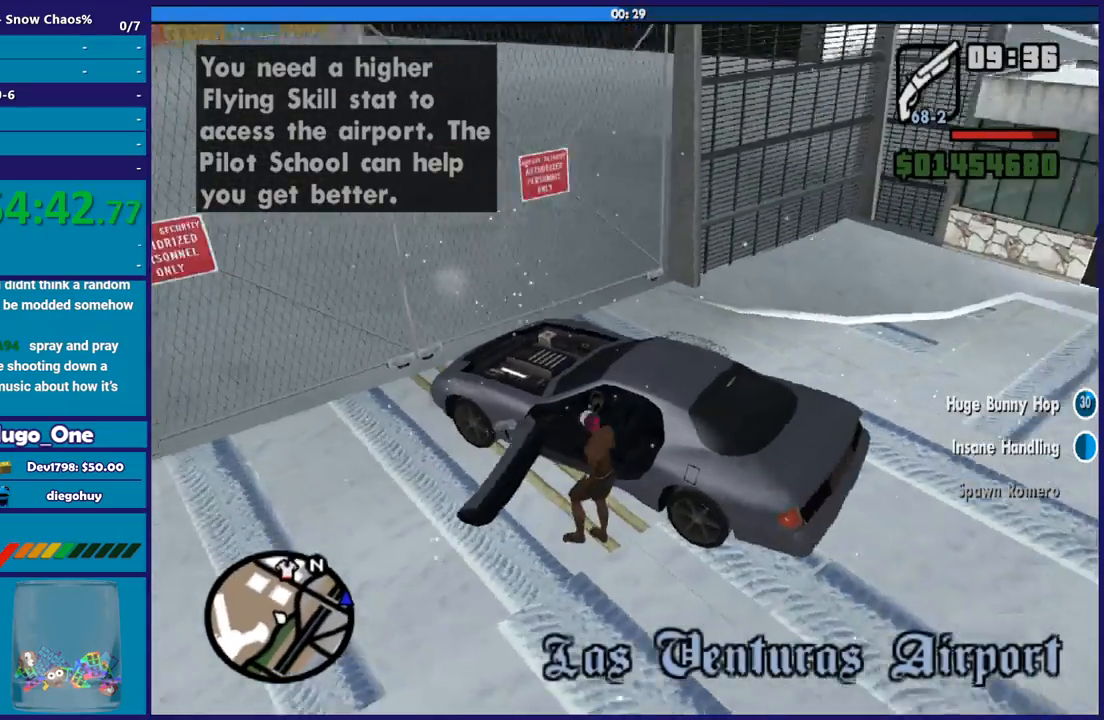
{"buttons": ["A"], "left_stick": "right", "right_stick": "center", "button_events": [[234, "A", "down"], [334, "A", "up"], [434, "A", "down"]]}
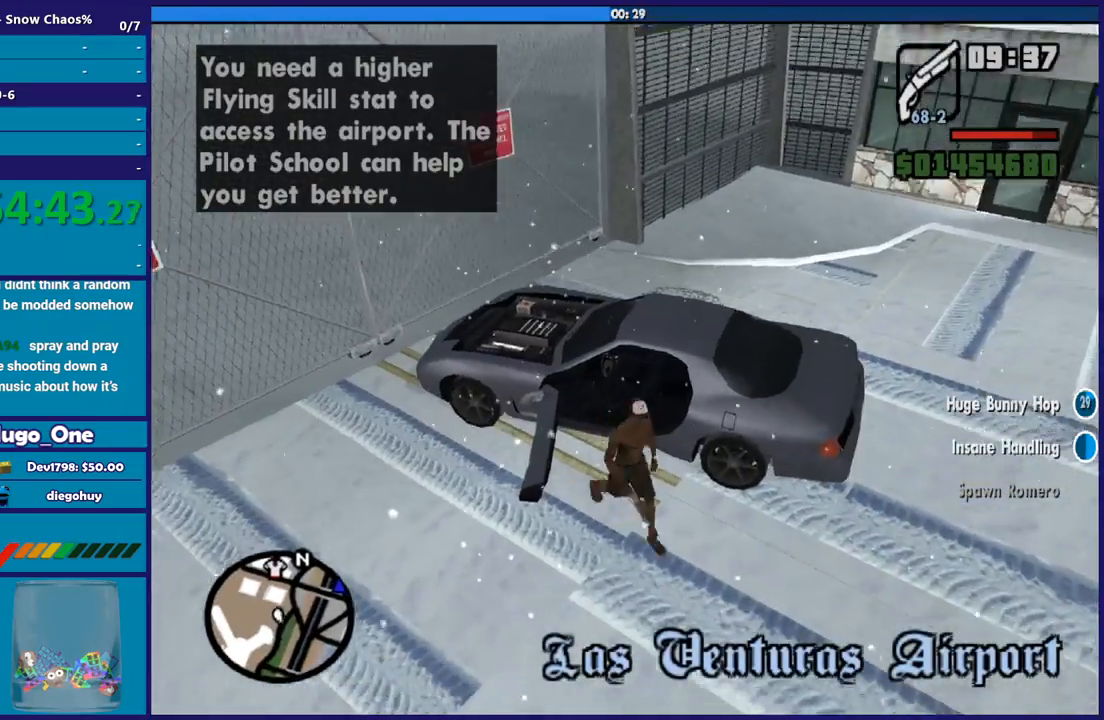
{"buttons": ["A"], "left_stick": "up", "right_stick": "center", "button_events": [[33, "A", "up"], [133, "A", "down"], [233, "A", "up"], [334, "A", "down"], [434, "A", "up"], [500, "A", "down"]]}
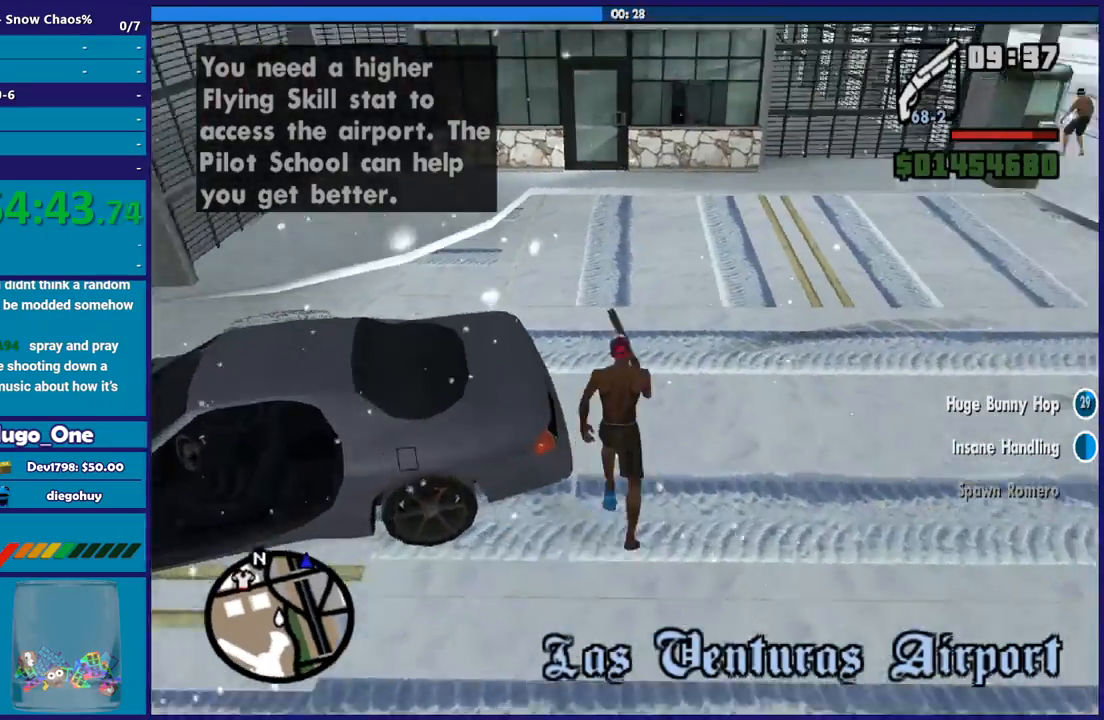
{"buttons": [], "left_stick": "up", "right_stick": "center", "button_events": [[367, "A", "up"]]}
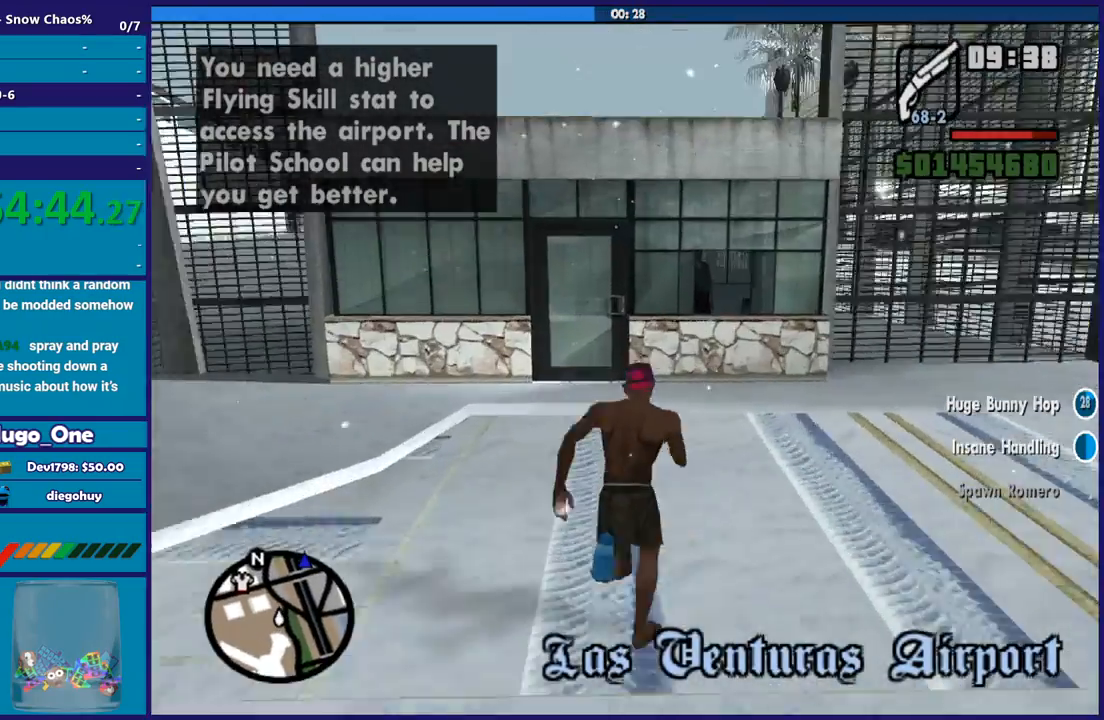
{"buttons": ["X"], "left_stick": "center", "right_stick": "center", "button_events": [[67, "X", "down"], [300, "X", "up"], [367, "X", "down"]]}
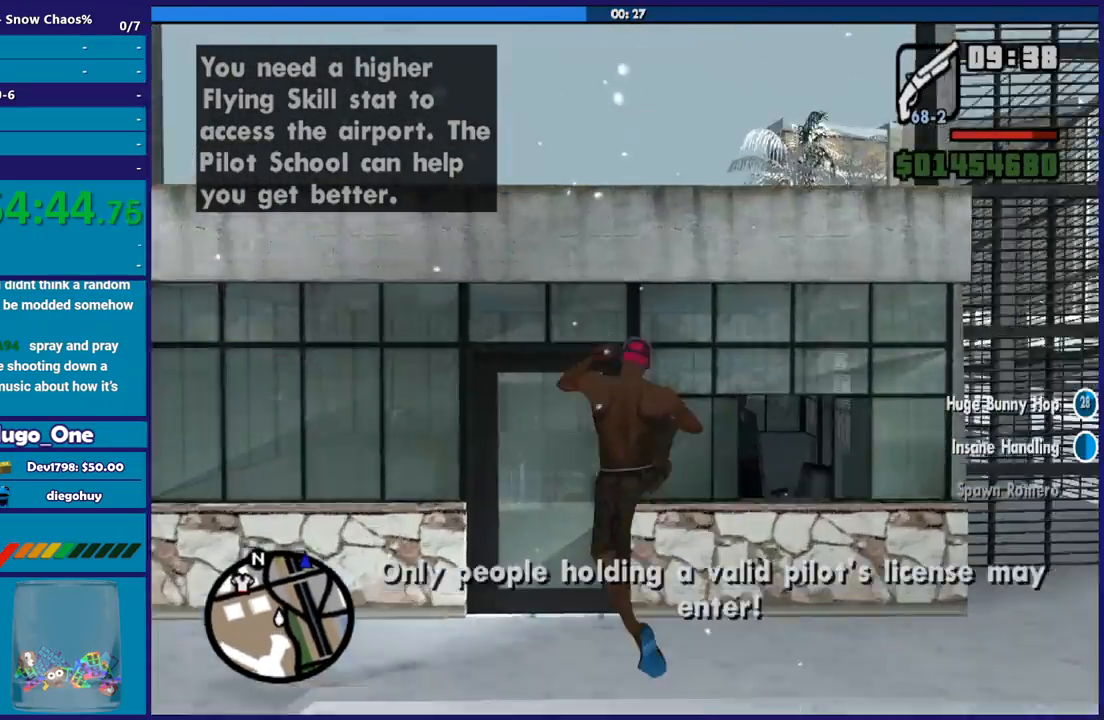
{"buttons": ["X"], "left_stick": "center", "right_stick": "center", "button_events": [[201, "X", "up"], [267, "X", "down"], [367, "X", "up"], [467, "X", "down"]]}
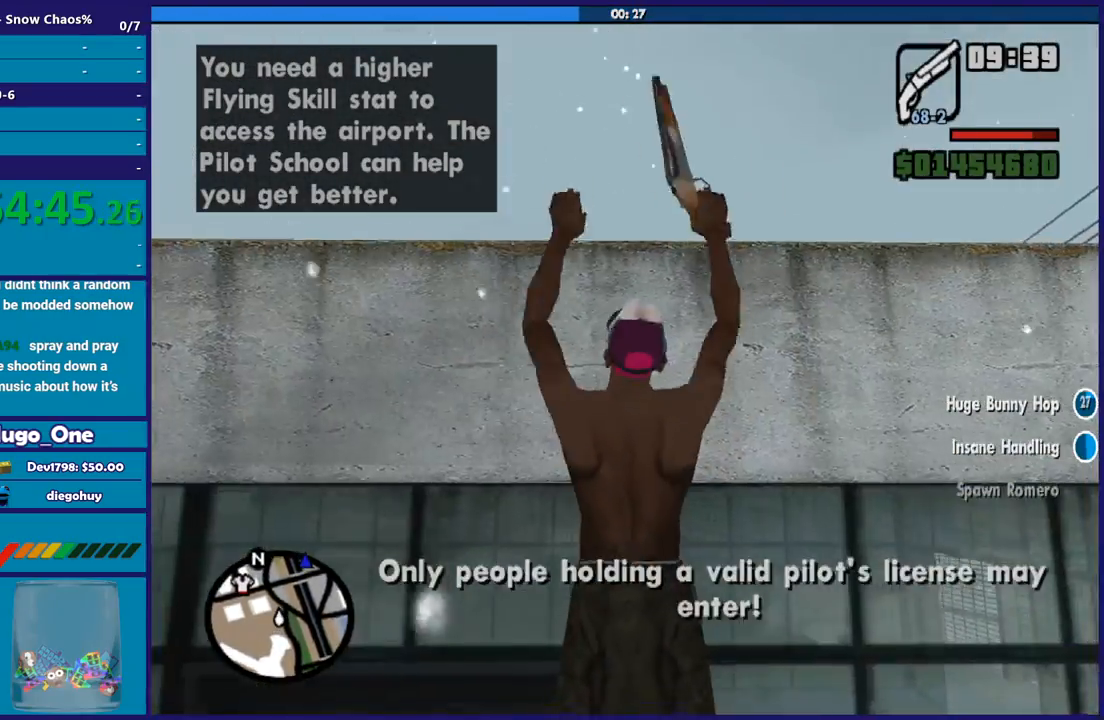
{"buttons": [], "left_stick": "up", "right_stick": "center", "button_events": [[67, "X", "up"], [133, "X", "down"], [267, "X", "up"], [334, "X", "down"], [434, "X", "up"]]}
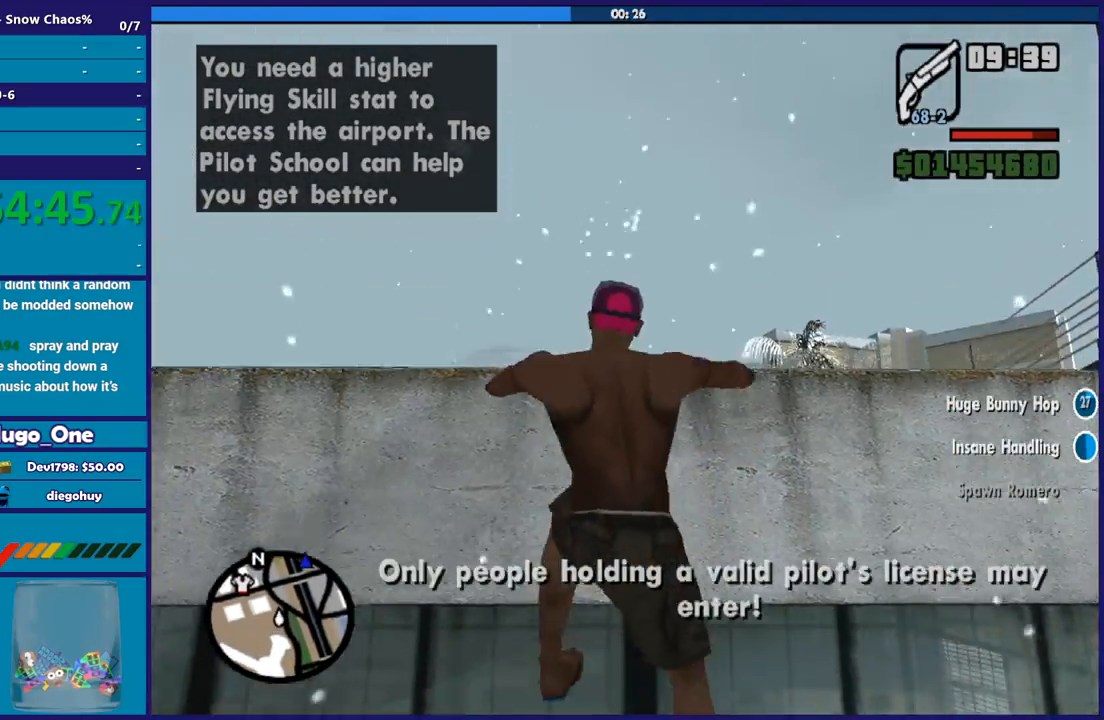
{"buttons": [], "left_stick": "up", "right_stick": "down-left", "button_events": []}
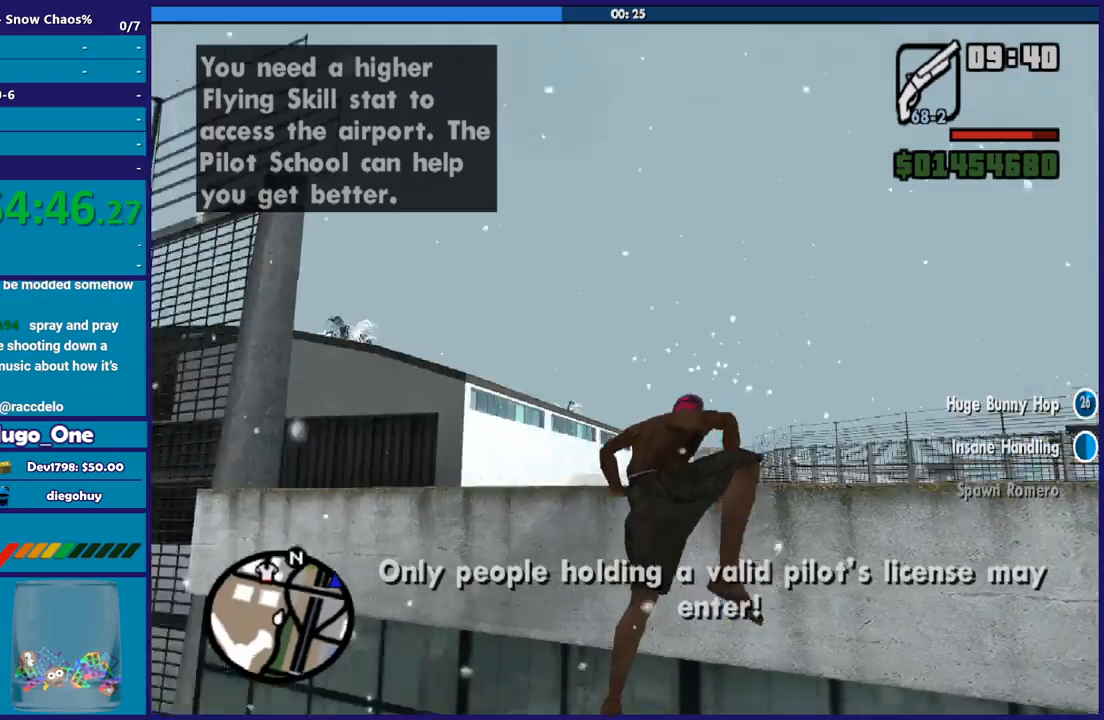
{"buttons": [], "left_stick": "up", "right_stick": "center", "button_events": []}
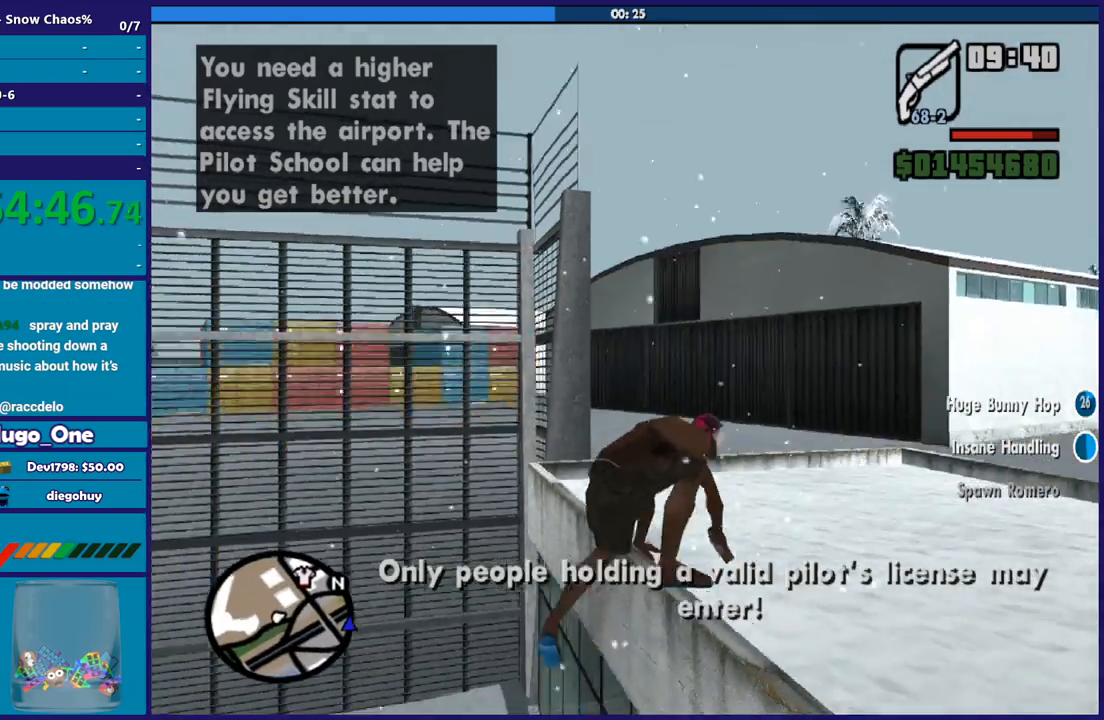
{"buttons": ["A"], "left_stick": "up", "right_stick": "center", "button_events": [[67, "A", "down"], [167, "A", "up"], [234, "A", "down"], [367, "A", "up"], [467, "A", "down"]]}
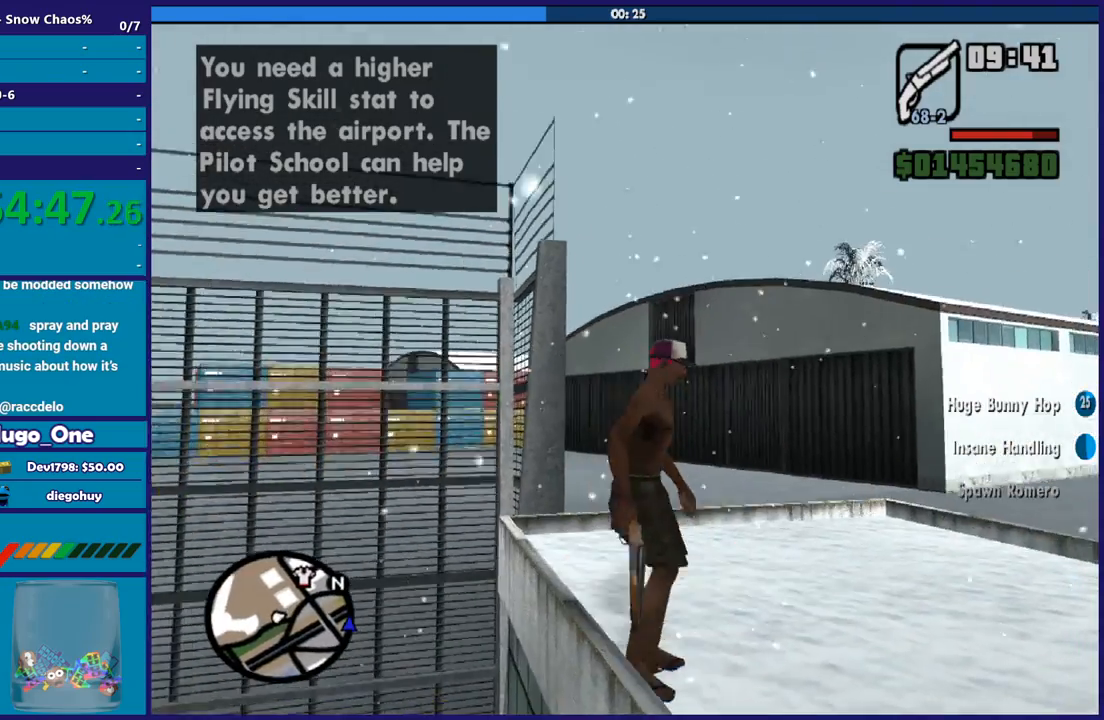
{"buttons": ["A"], "left_stick": "up", "right_stick": "center", "button_events": [[33, "A", "up"], [334, "A", "down"], [434, "A", "up"], [500, "A", "down"]]}
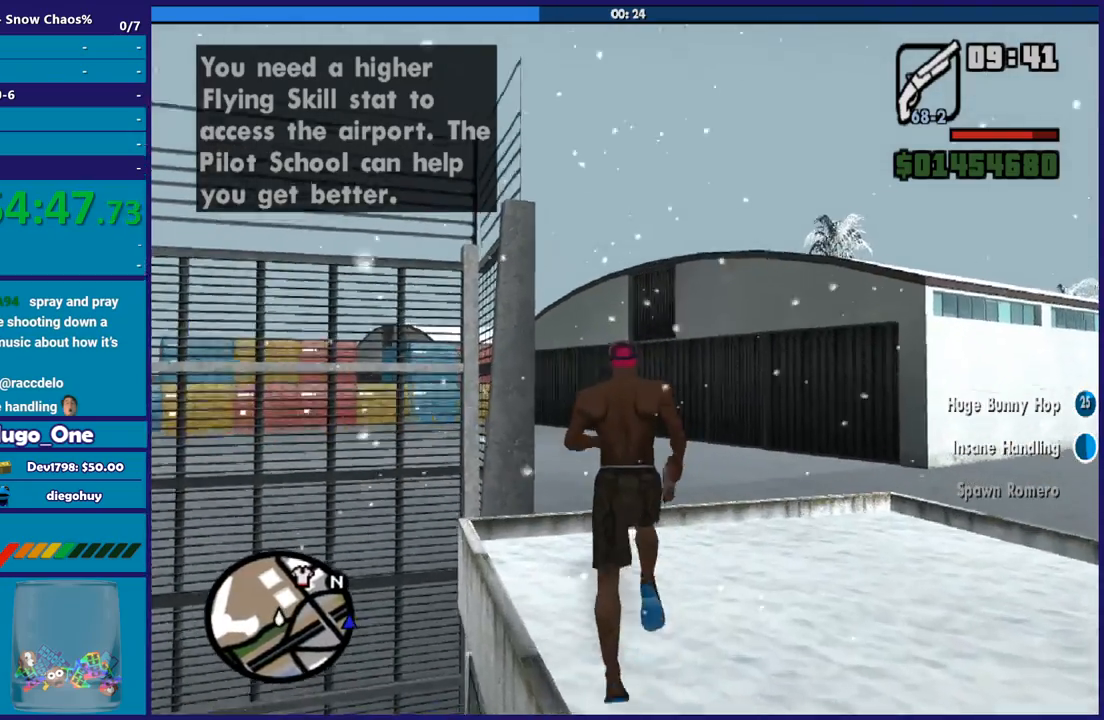
{"buttons": [], "left_stick": "up", "right_stick": "down-left", "button_events": [[100, "A", "up"]]}
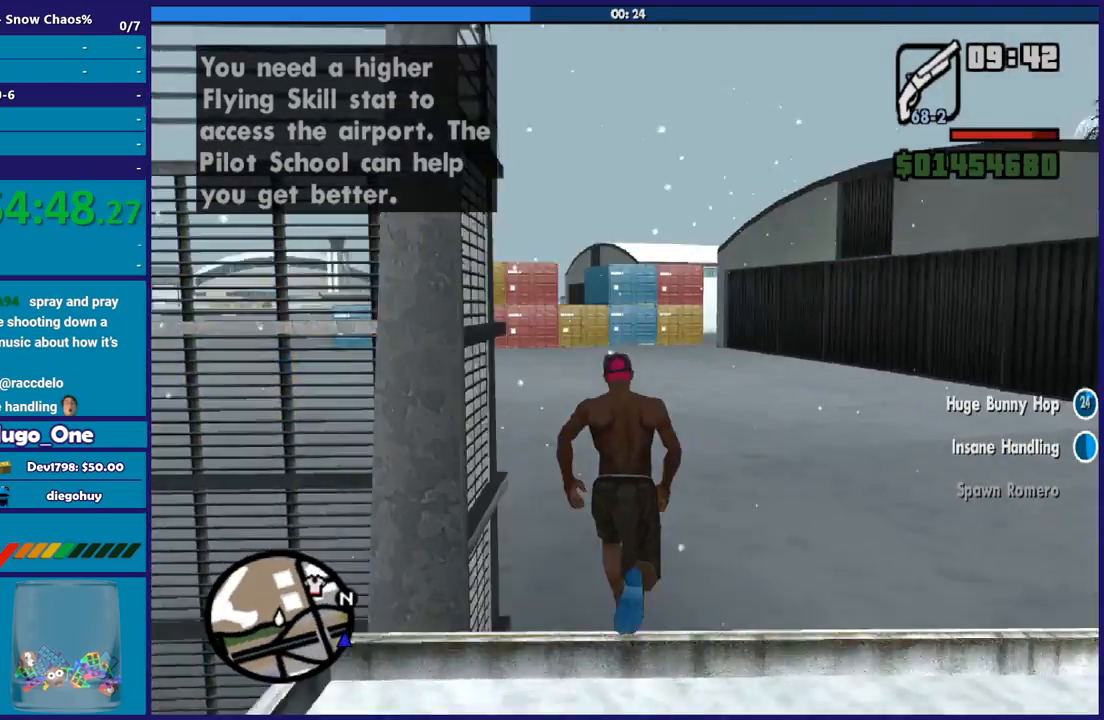
{"buttons": ["A"], "left_stick": "up", "right_stick": "center", "button_events": [[500, "A", "down"]]}
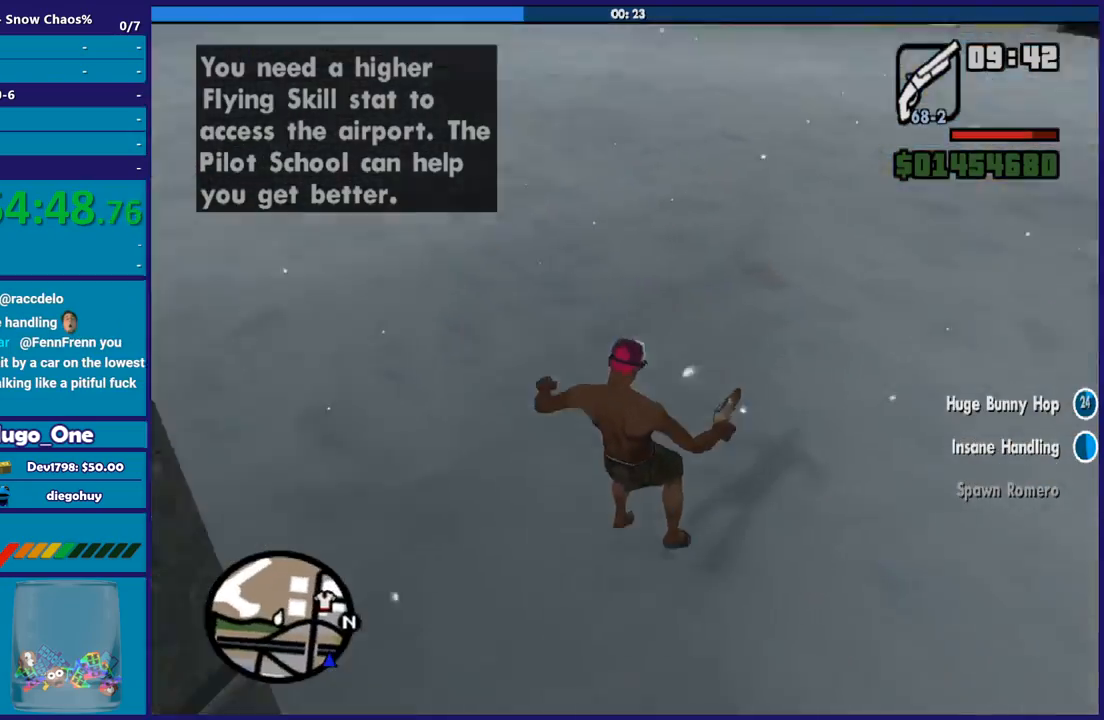
{"buttons": [], "left_stick": "up-left", "right_stick": "down-left", "button_events": [[100, "A", "up"], [201, "A", "down"], [301, "A", "up"]]}
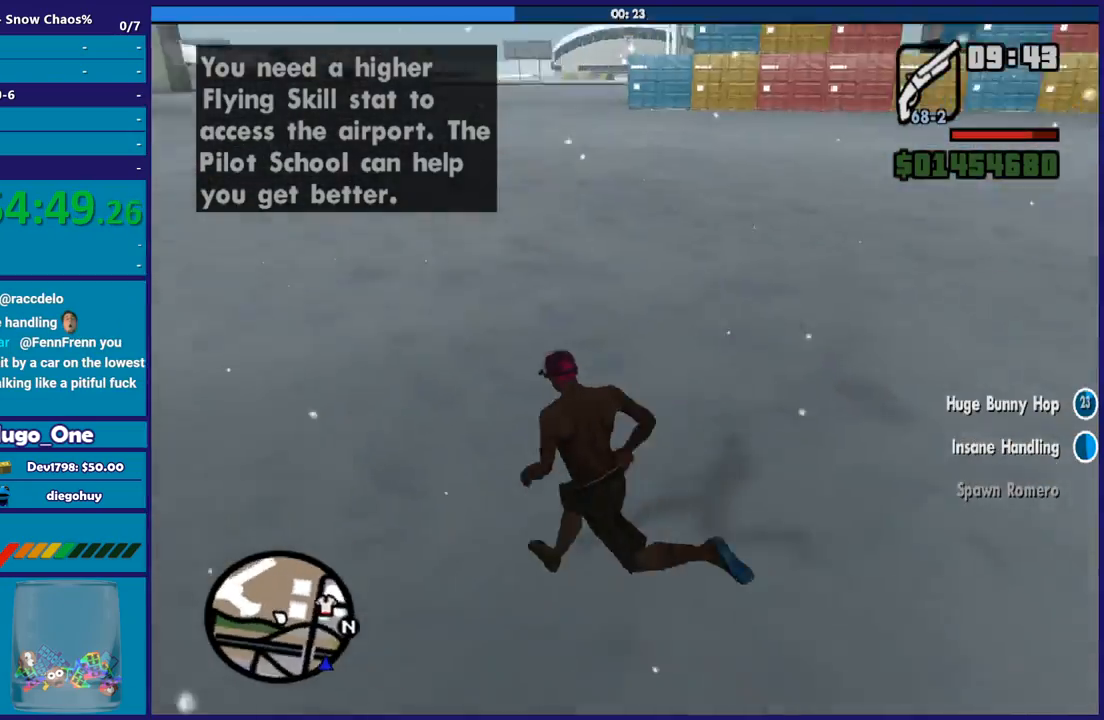
{"buttons": ["A"], "left_stick": "up", "right_stick": "center", "button_events": [[233, "A", "down"], [334, "A", "up"], [434, "A", "down"]]}
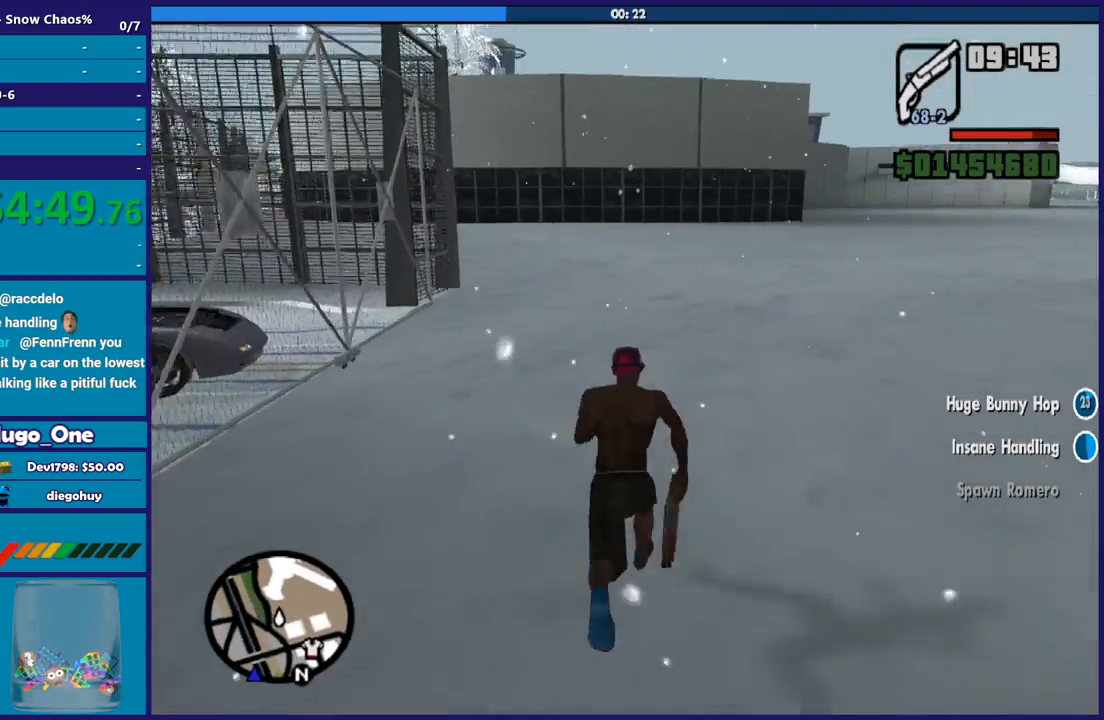
{"buttons": [], "left_stick": "up-left", "right_stick": "down-left", "button_events": [[34, "A", "up"], [100, "A", "down"], [201, "A", "up"]]}
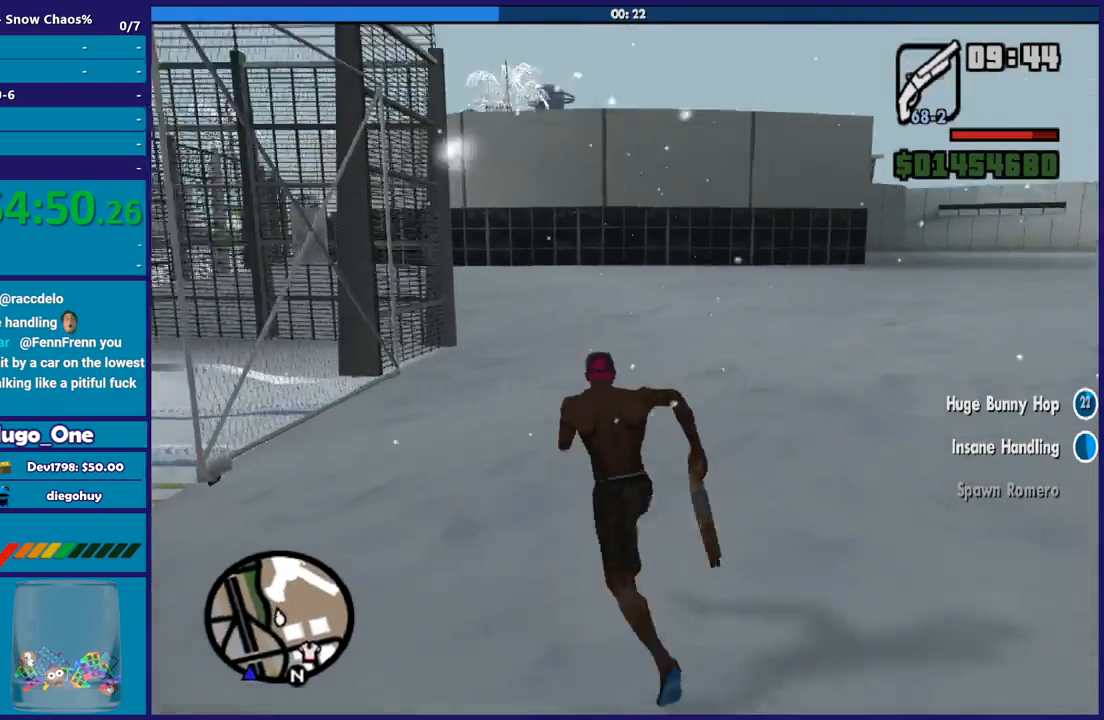
{"buttons": [], "left_stick": "down", "right_stick": "down-left", "button_events": []}
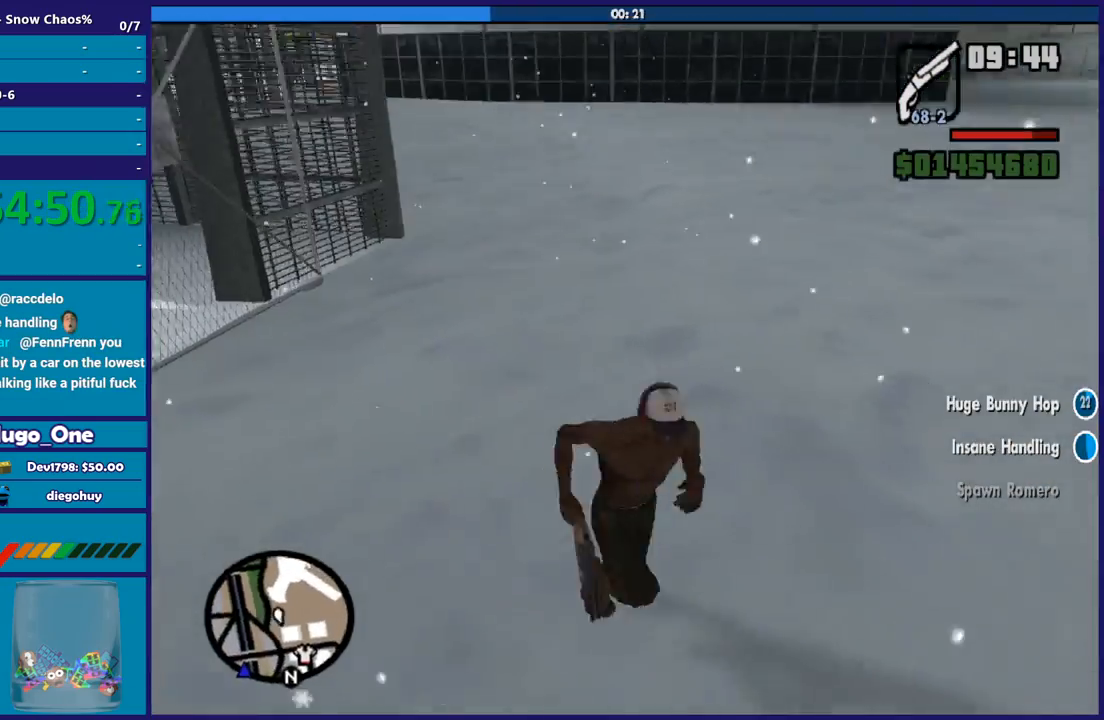
{"buttons": ["A"], "left_stick": "up", "right_stick": "center", "button_events": [[267, "A", "down"], [367, "A", "up"], [501, "A", "down"]]}
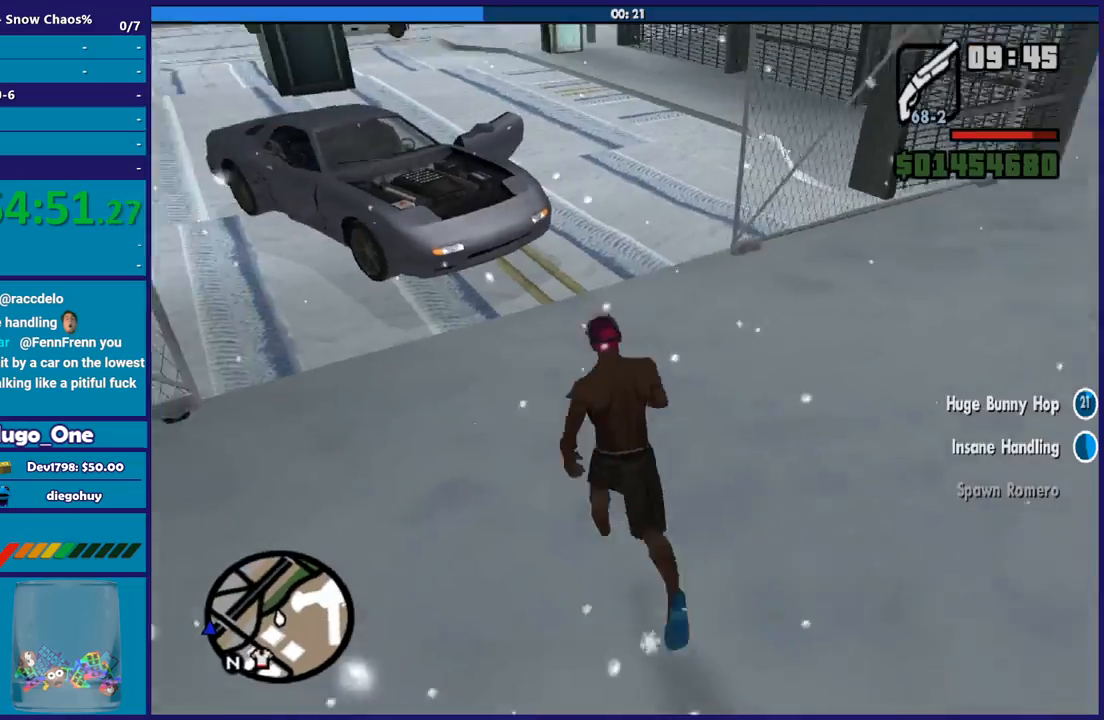
{"buttons": [], "left_stick": "up", "right_stick": "center", "button_events": [[67, "A", "up"], [167, "A", "down"], [267, "A", "up"], [367, "A", "down"], [434, "A", "up"]]}
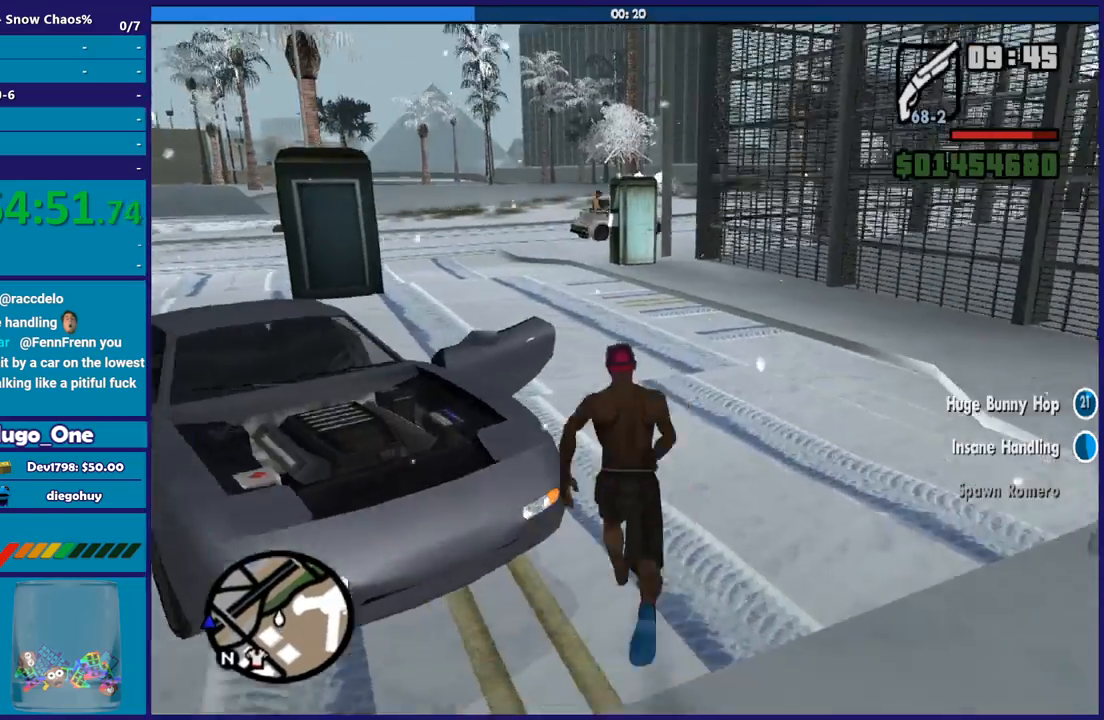
{"buttons": ["Y"], "left_stick": "center", "right_stick": "center", "button_events": [[67, "A", "down"], [134, "A", "up"], [267, "Y", "down"], [367, "Y", "up"], [434, "Y", "down"]]}
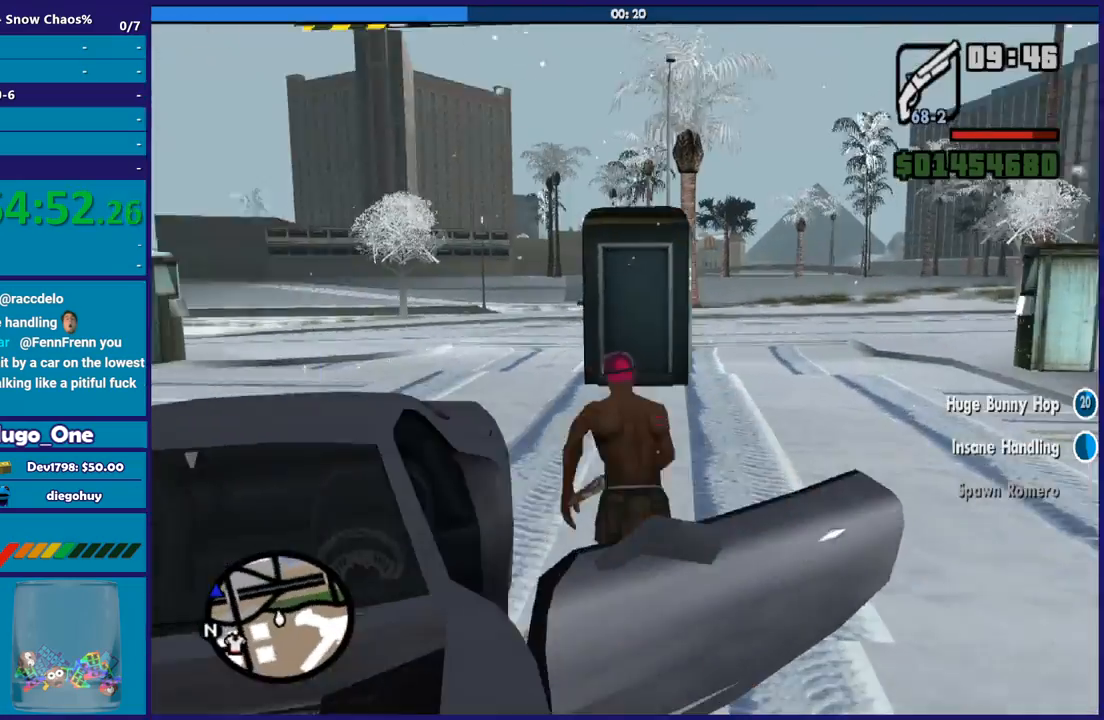
{"buttons": [], "left_stick": "center", "right_stick": "down-left", "button_events": [[33, "Y", "up"]]}
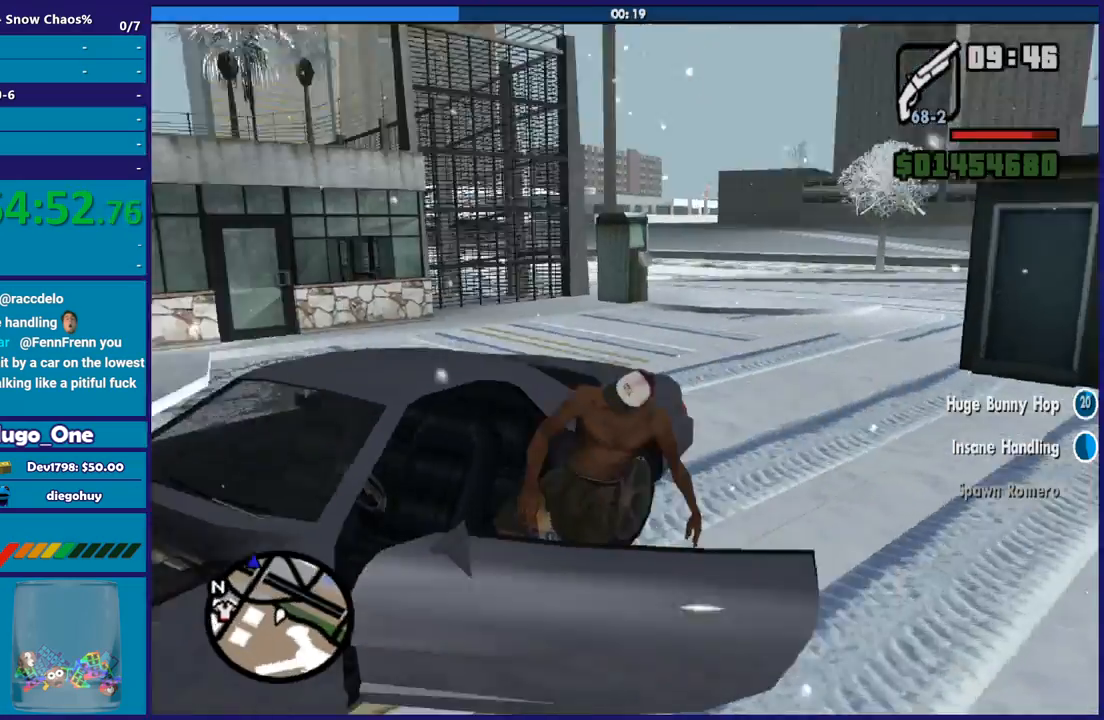
{"buttons": ["R2"], "left_stick": "down-right", "right_stick": "left", "button_events": [[100, "R2", "down"]]}
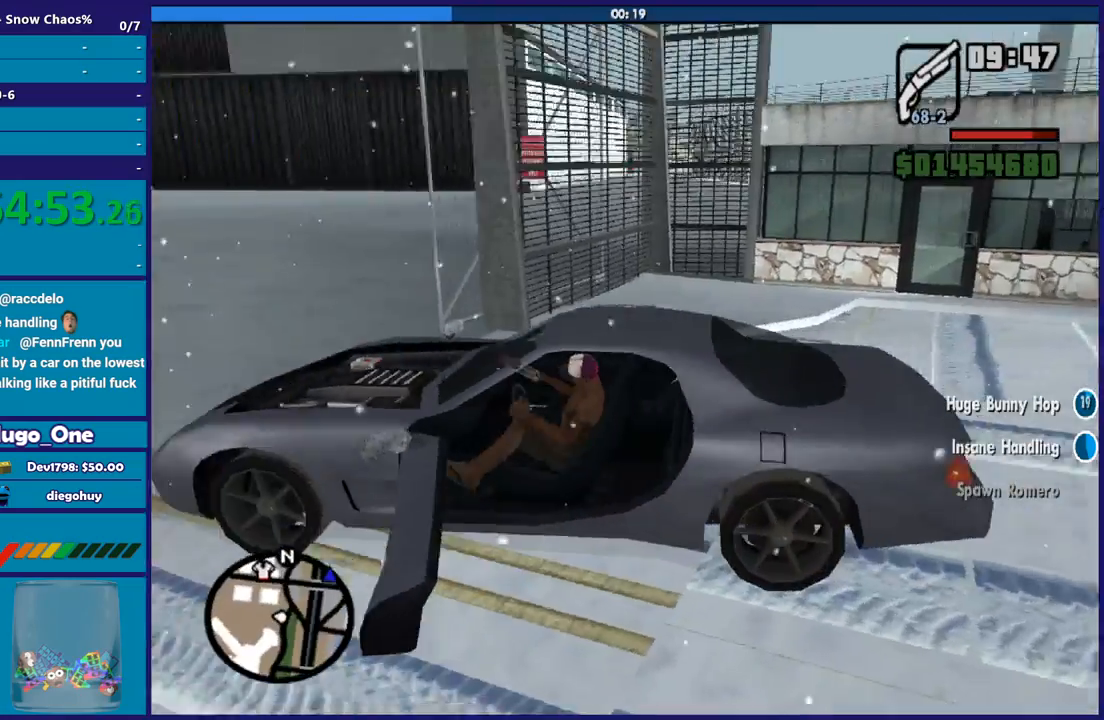
{"buttons": ["R2"], "left_stick": "right", "right_stick": "center", "button_events": []}
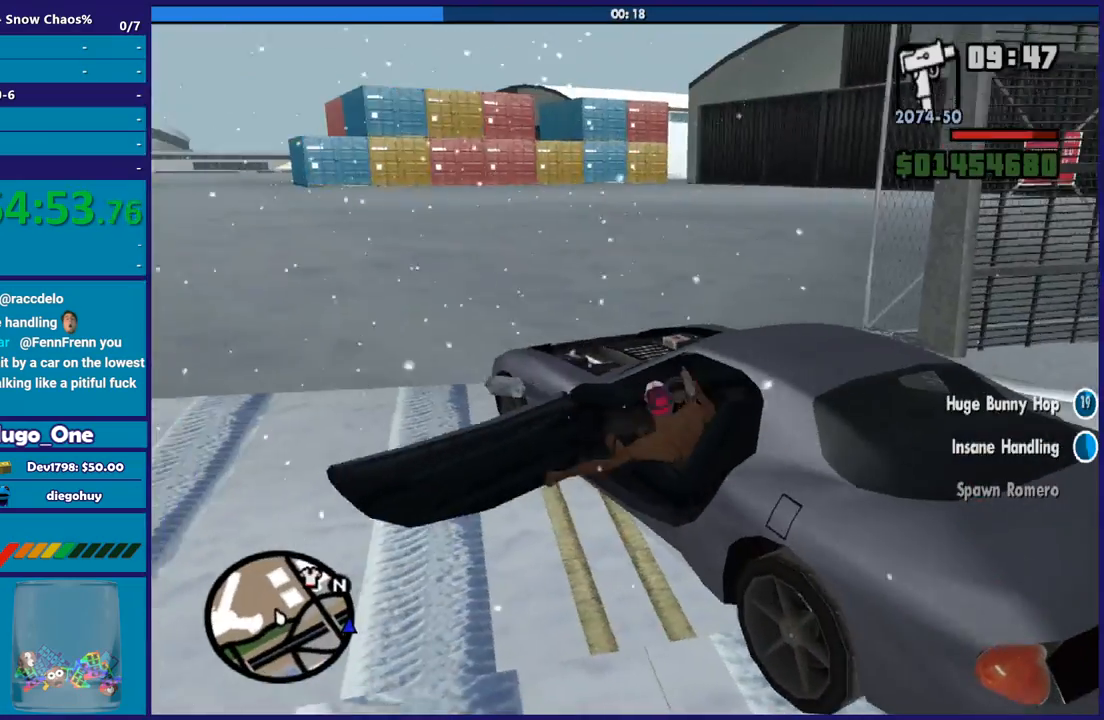
{"buttons": ["R2"], "left_stick": "right", "right_stick": "left", "button_events": []}